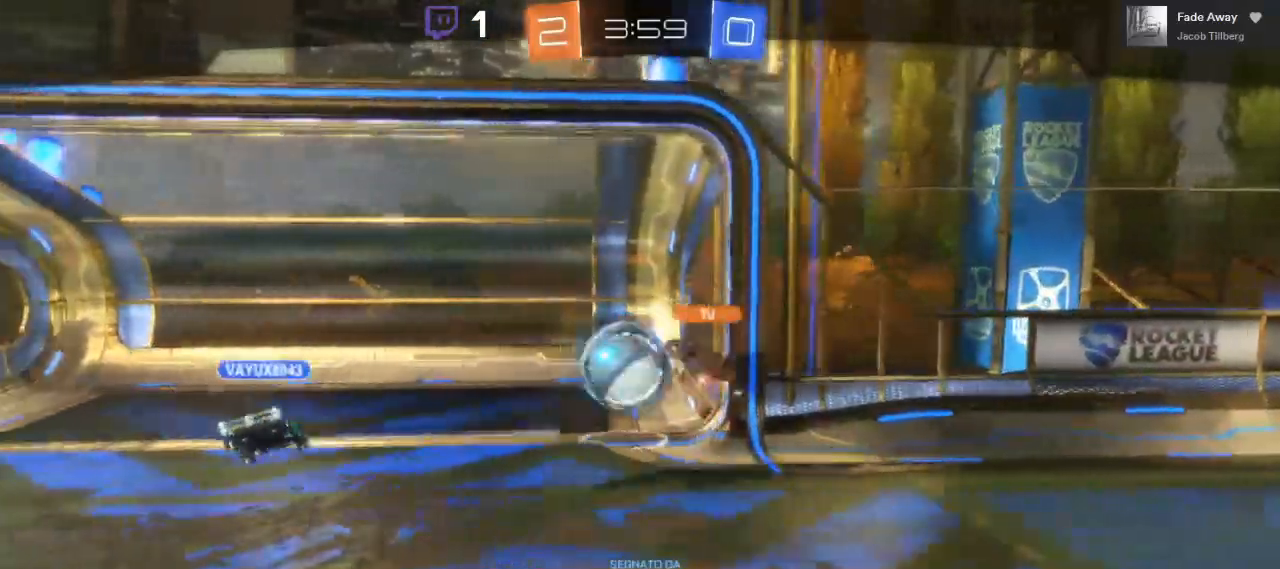
Gameplay with a controller (Xbox layout); each line is a JSON object with the inputs held at the frame after it. "events" lists button and stick changes between this image and that frame as [ms after this image, input, new state], when the widget could be followed in between. Not read: R3.
{"buttons": ["A"], "left_stick": "center", "right_stick": "center", "events": [[433, "A", "down"]]}
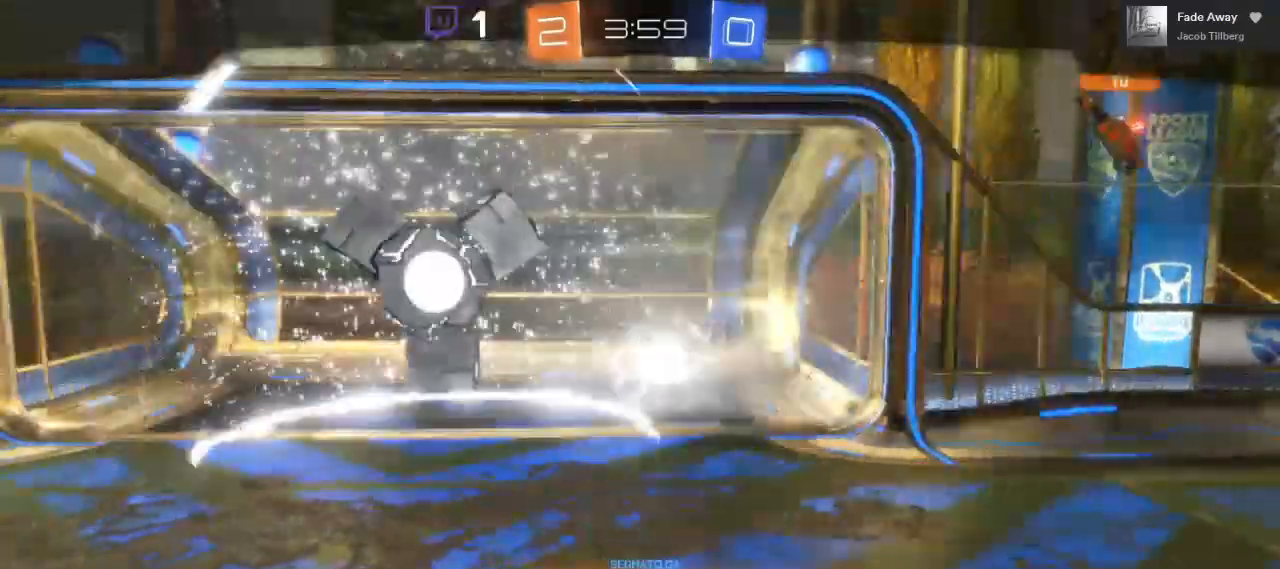
{"buttons": [], "left_stick": "center", "right_stick": "center", "events": [[250, "A", "up"], [350, "A", "down"], [383, "A", "up"]]}
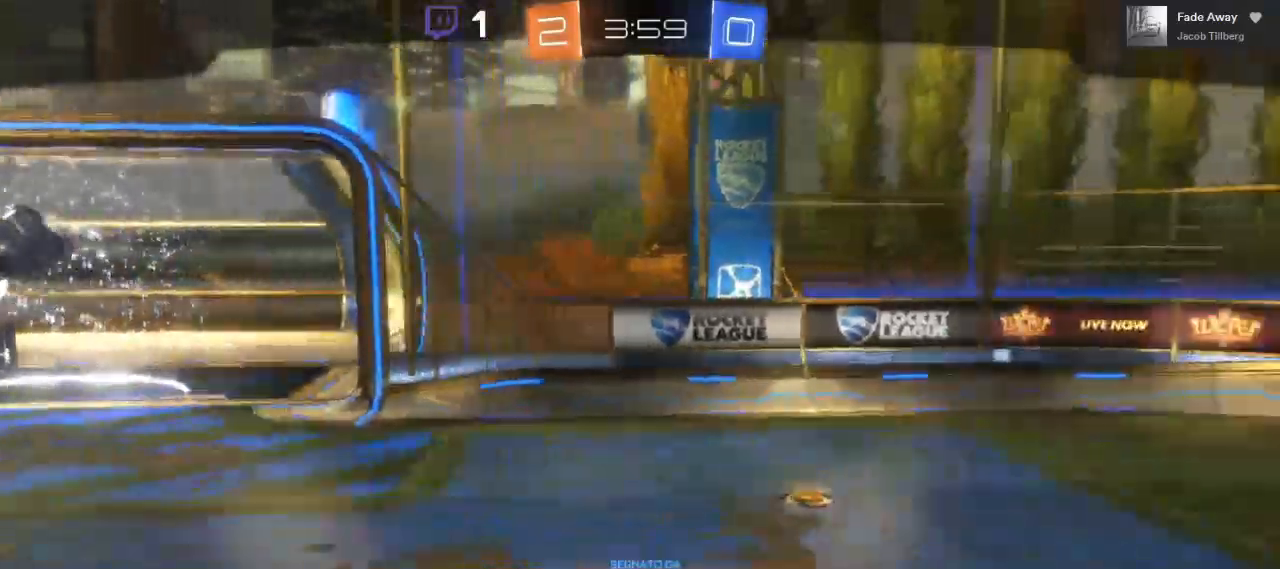
{"buttons": ["A"], "left_stick": "center", "right_stick": "center", "events": [[133, "A", "down"], [133, "X", "down"], [183, "X", "up"]]}
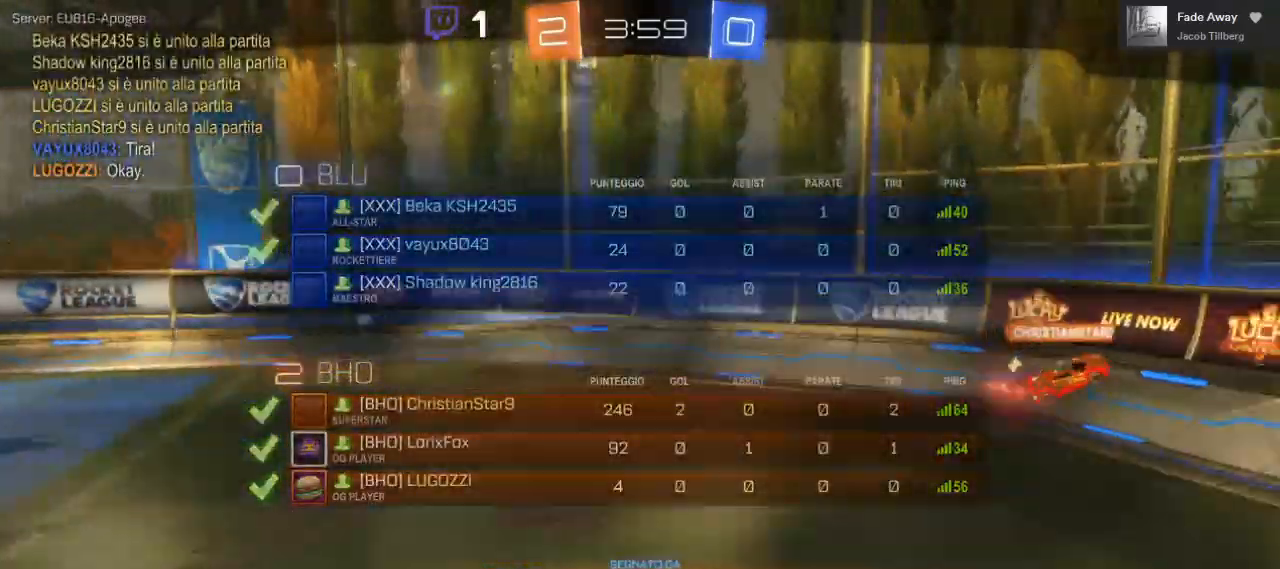
{"buttons": [], "left_stick": "center", "right_stick": "center", "events": [[183, "A", "up"]]}
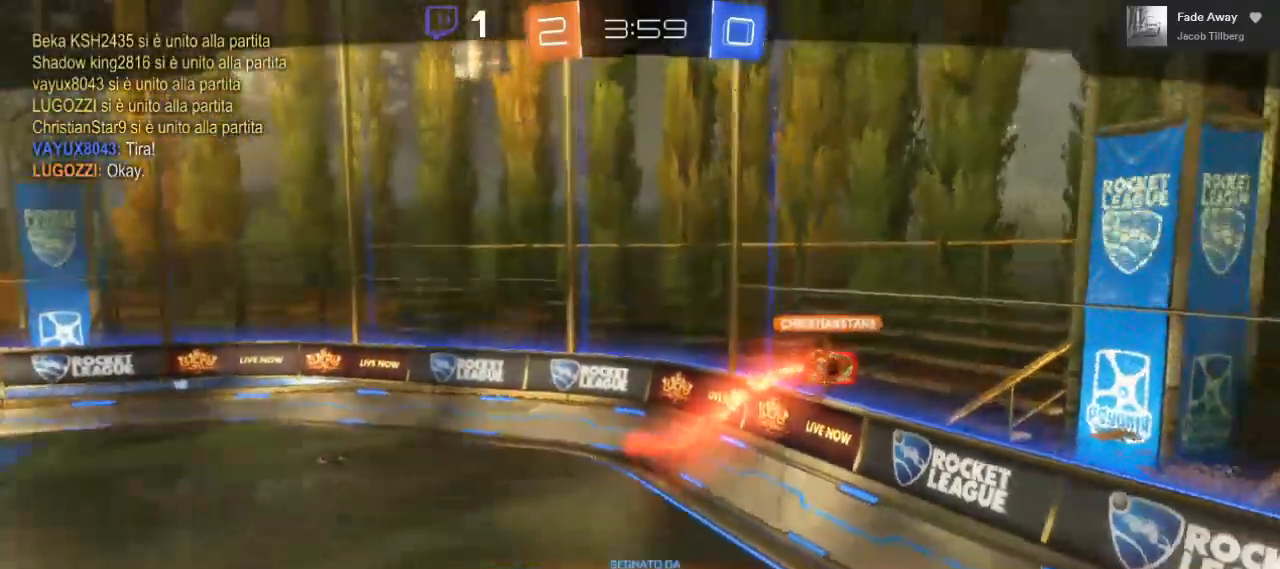
{"buttons": [], "left_stick": "center", "right_stick": "center", "events": []}
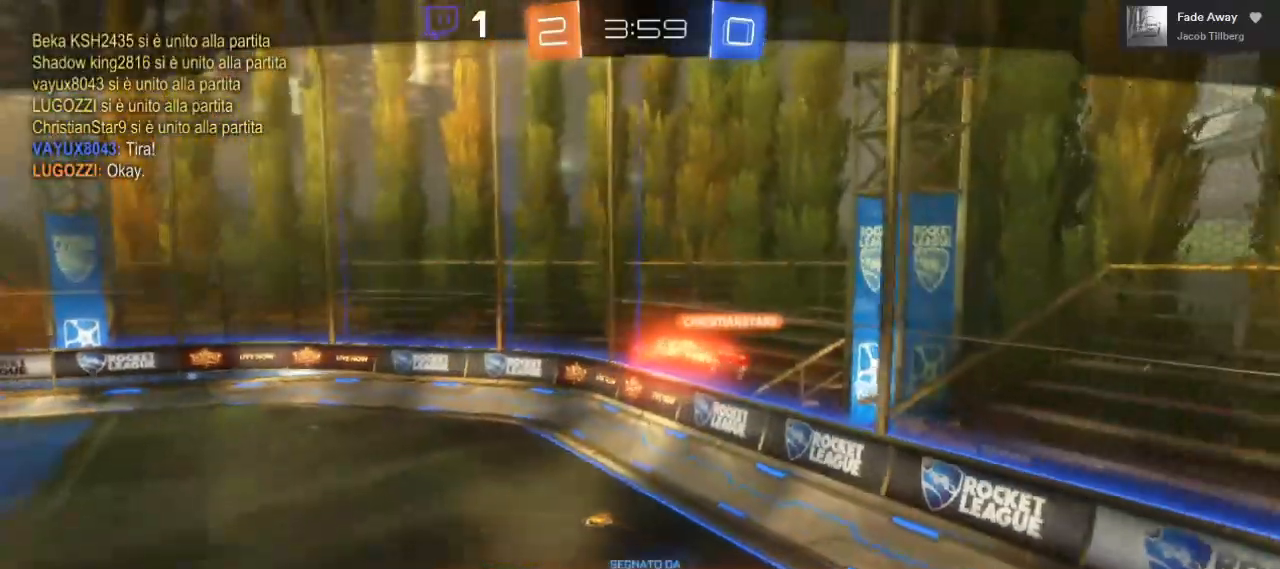
{"buttons": [], "left_stick": "center", "right_stick": "center", "events": []}
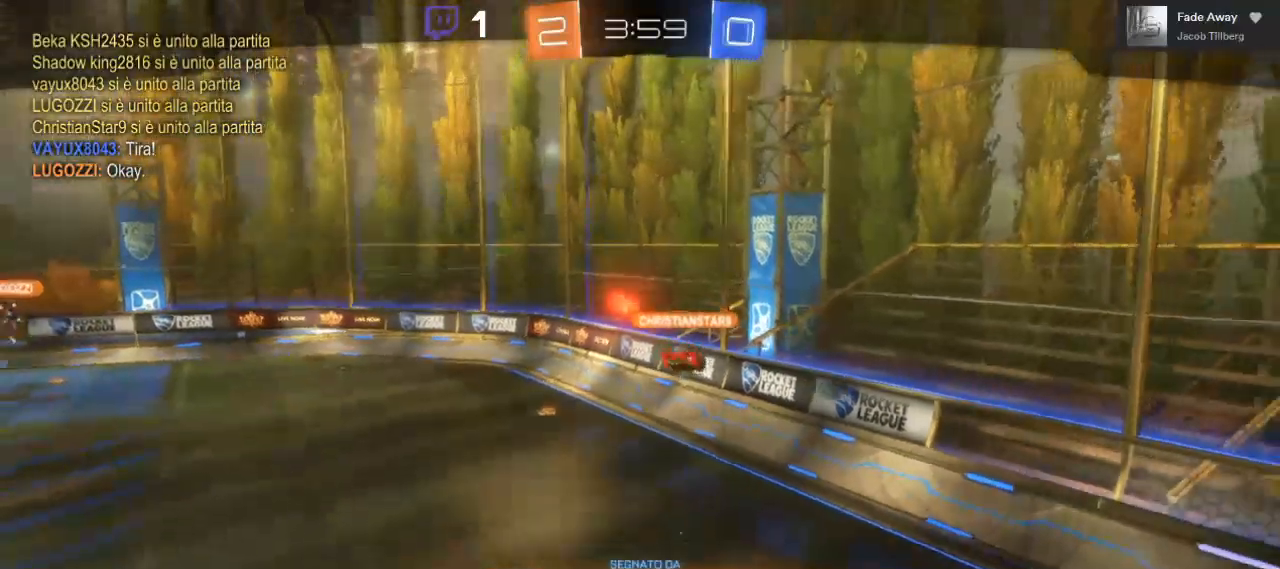
{"buttons": [], "left_stick": "center", "right_stick": "center"}
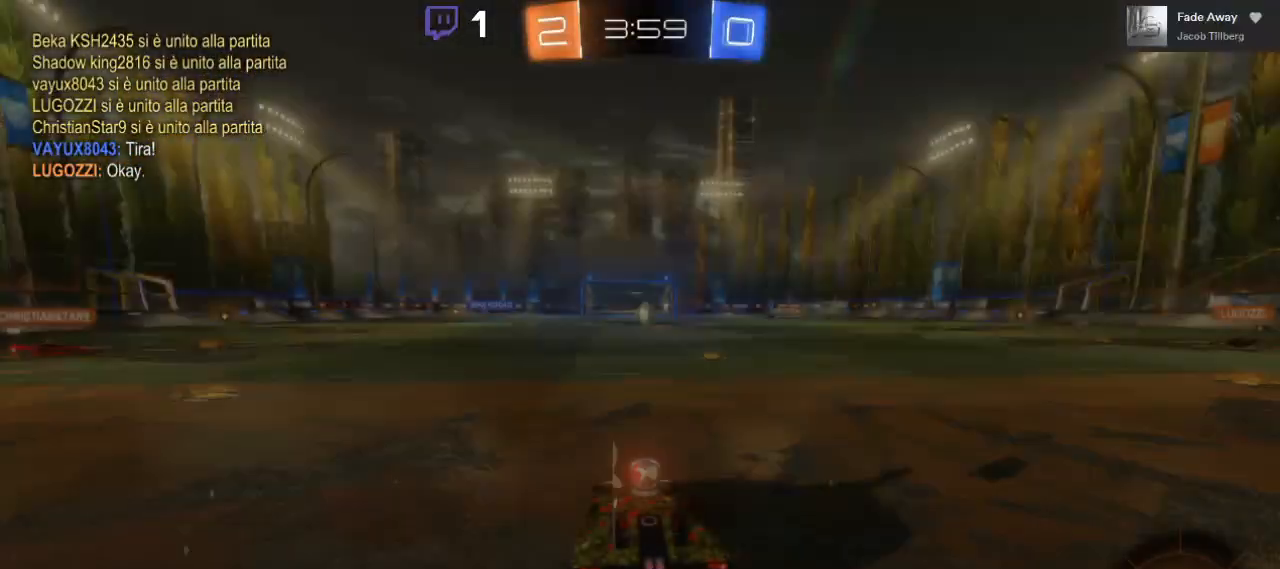
{"buttons": ["X"], "left_stick": "center", "right_stick": "center", "events": [[217, "X", "down"]]}
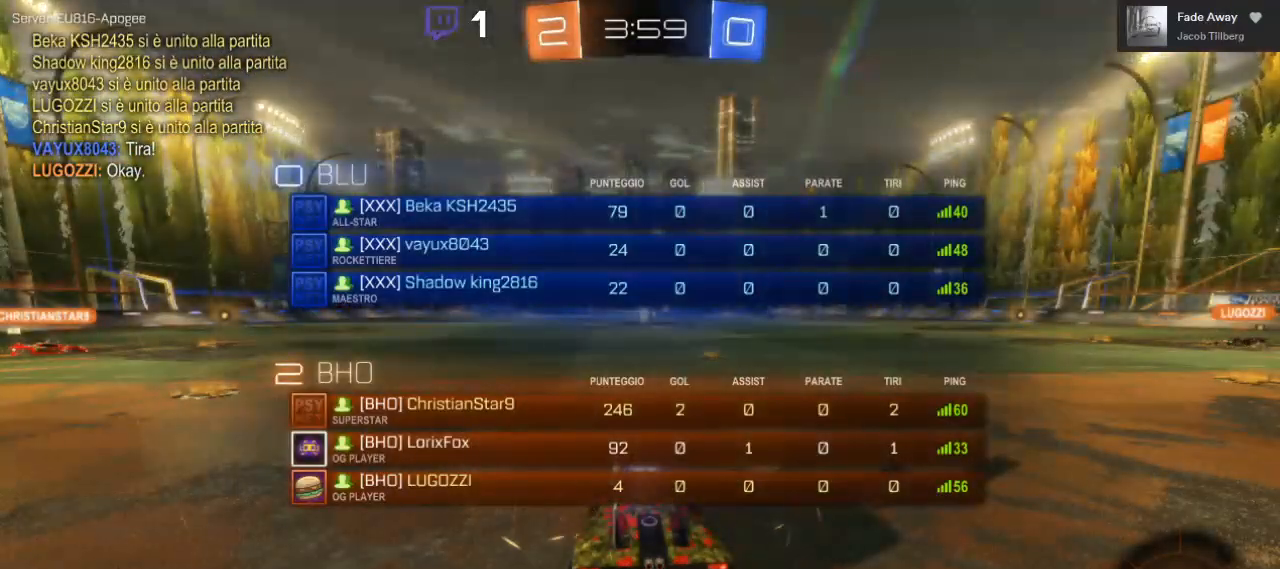
{"buttons": ["X"], "left_stick": "center", "right_stick": "center", "events": []}
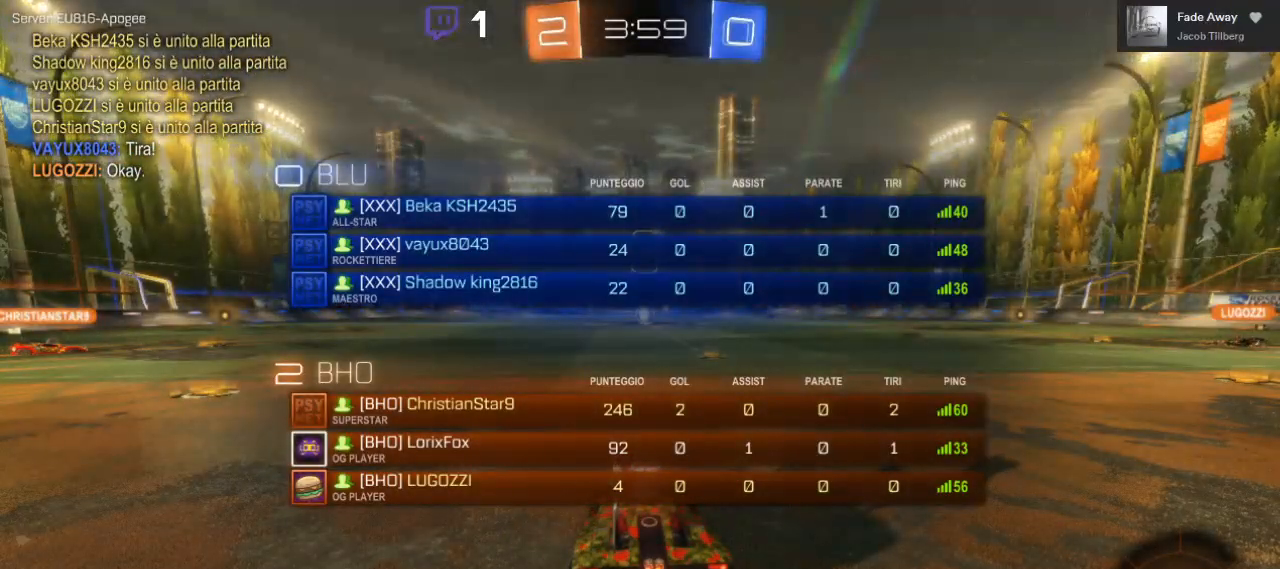
{"buttons": ["X"], "left_stick": "center", "right_stick": "center", "events": []}
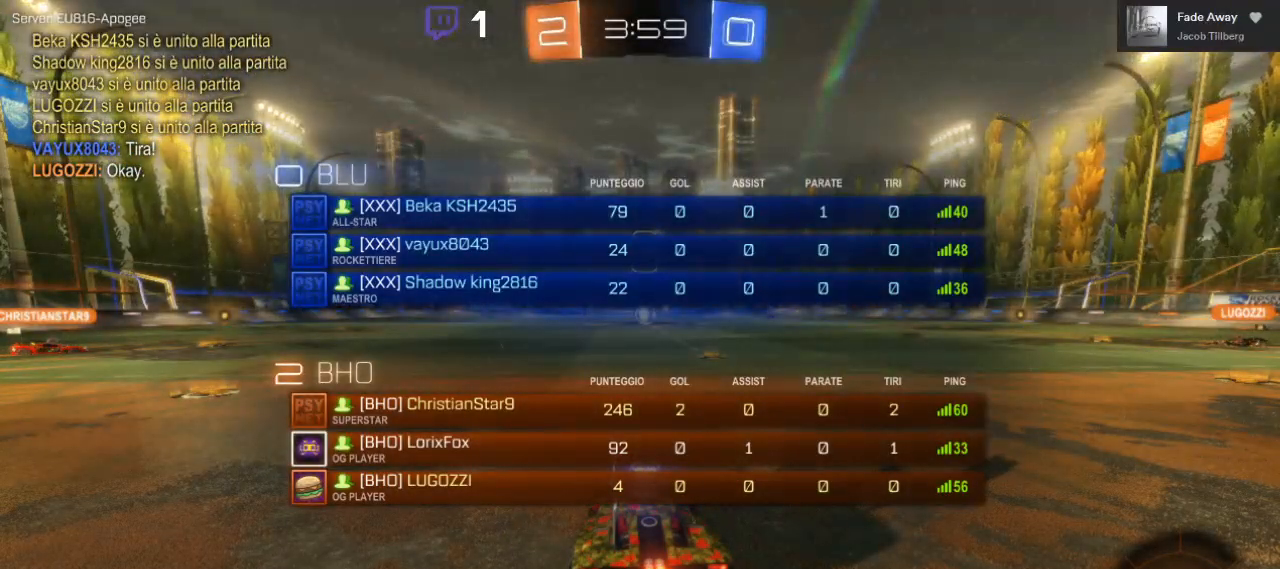
{"buttons": ["R2"], "left_stick": "center", "right_stick": "center", "events": [[267, "X", "up"], [483, "R2", "down"]]}
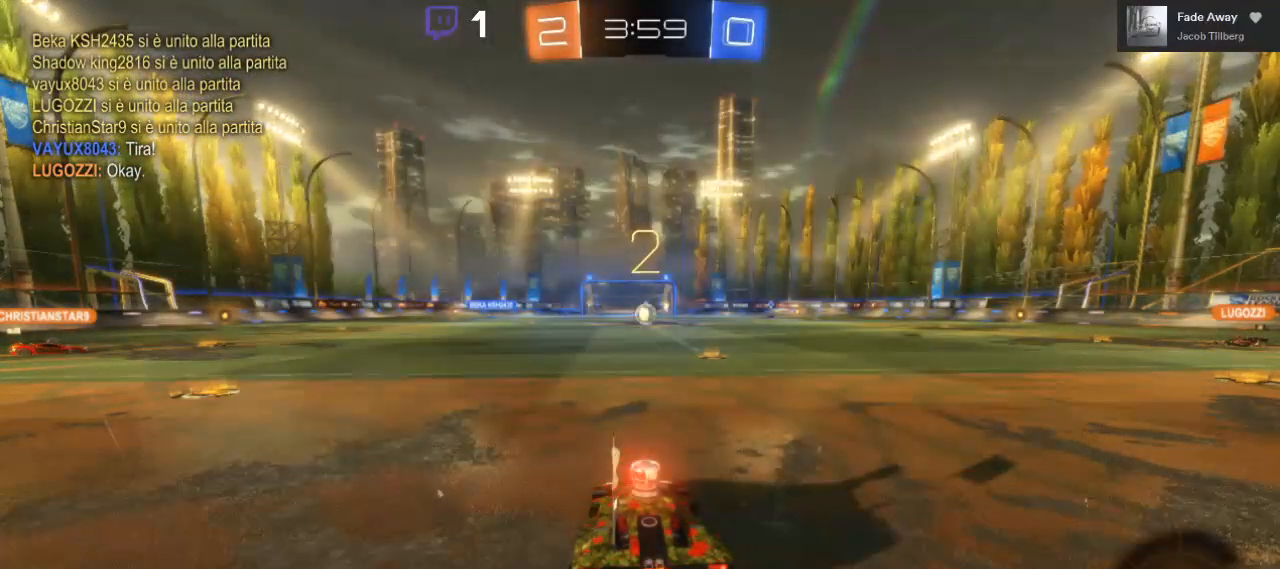
{"buttons": ["R2"], "left_stick": "center", "right_stick": "center", "events": []}
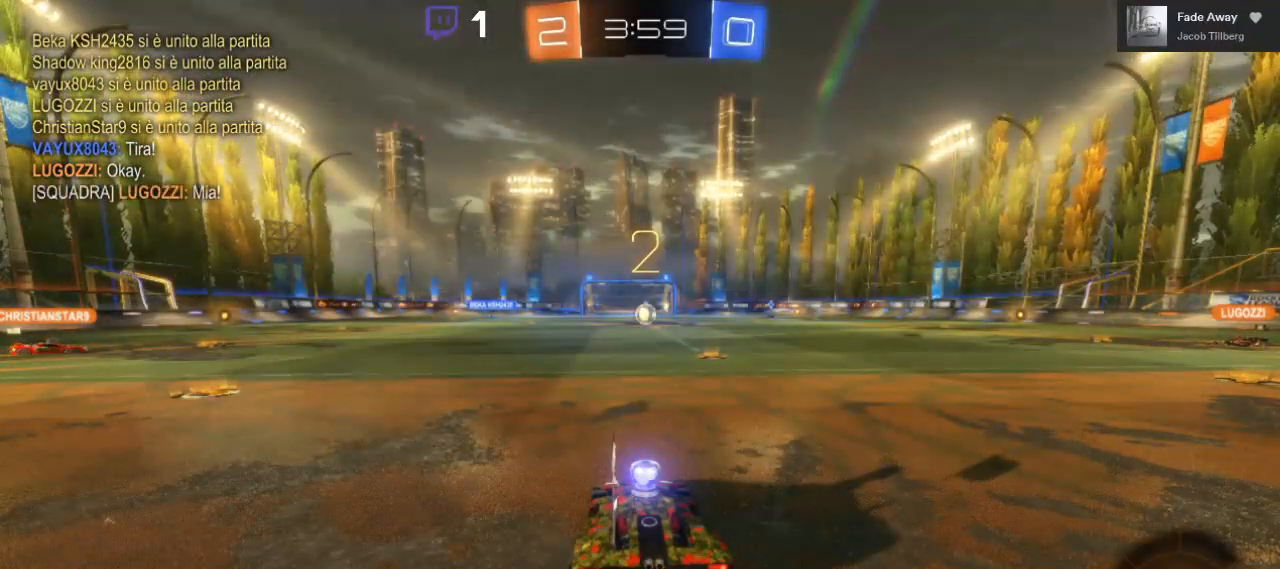
{"buttons": ["X", "R2"], "left_stick": "center", "right_stick": "center", "events": [[17, "X", "down"]]}
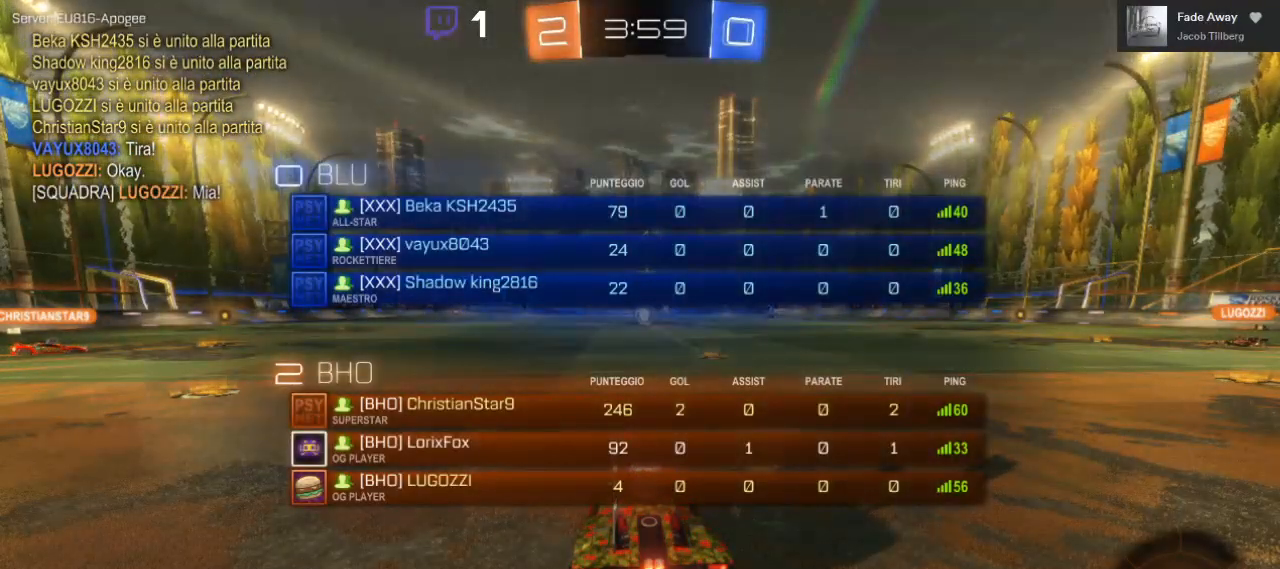
{"buttons": ["X", "R2"], "left_stick": "left", "right_stick": "center", "events": [[217, "left_stick", "left"]]}
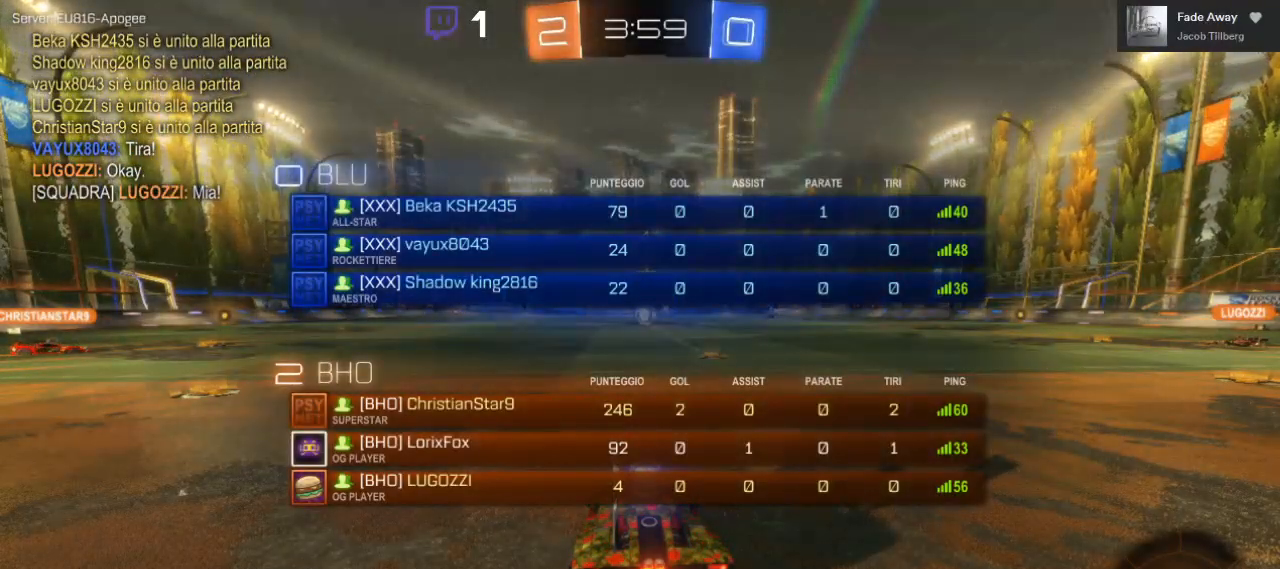
{"buttons": ["X", "R2"], "left_stick": "left", "right_stick": "center", "events": []}
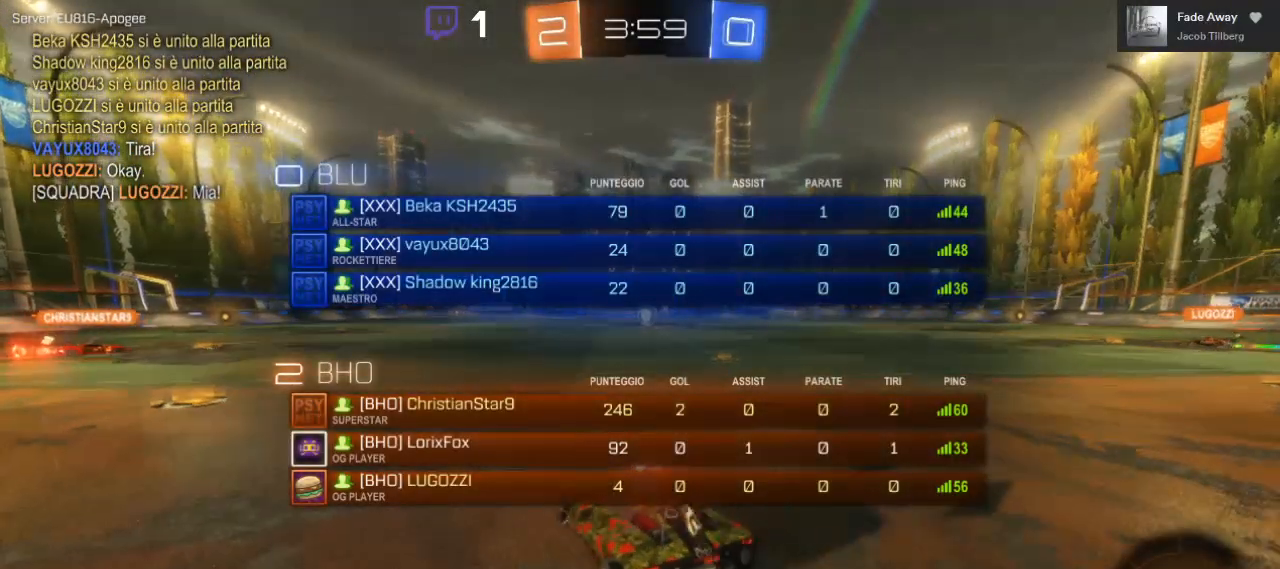
{"buttons": ["X", "R2"], "left_stick": "center", "right_stick": "center", "events": [[183, "left_stick", "center"]]}
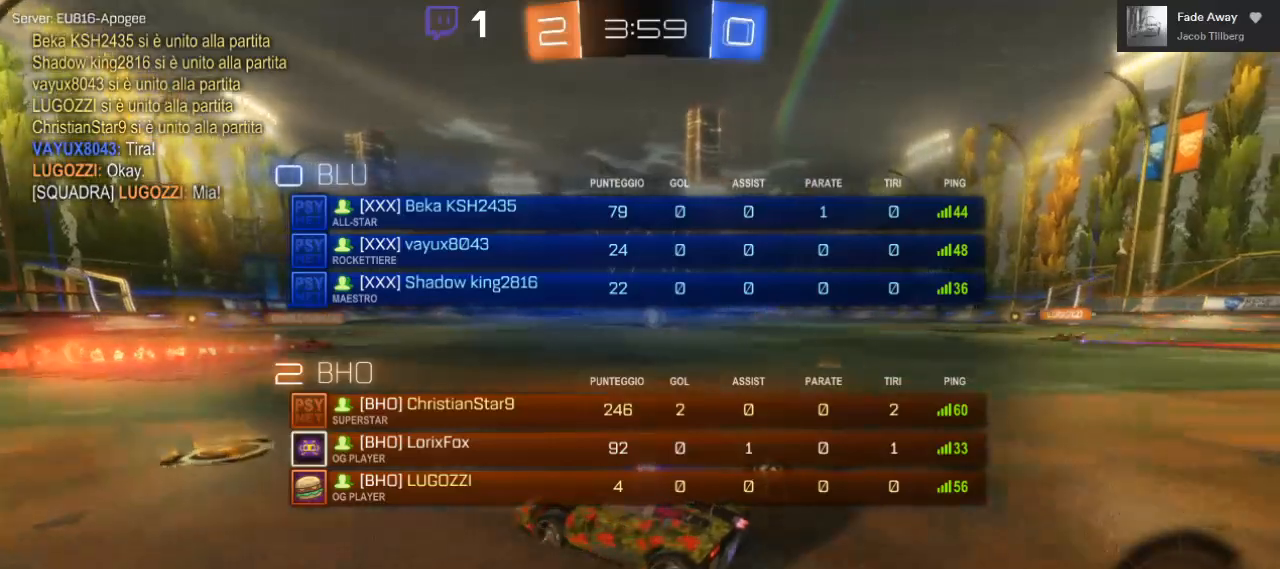
{"buttons": ["X", "R2"], "left_stick": "left", "right_stick": "center", "events": [[100, "left_stick", "left"]]}
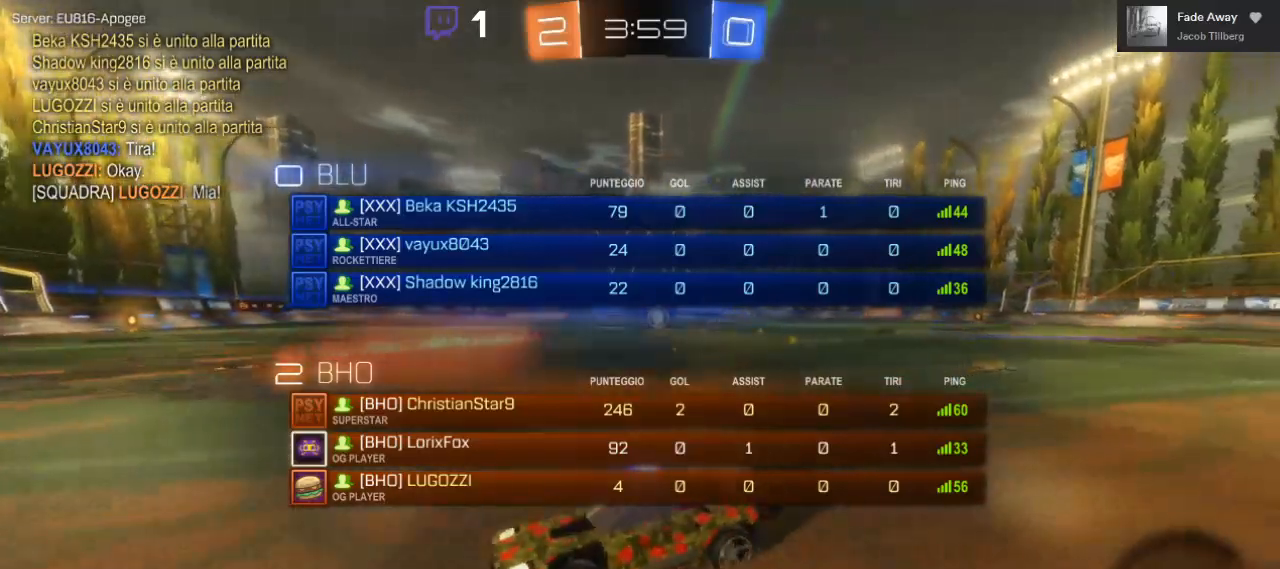
{"buttons": ["X", "R2"], "left_stick": "center", "right_stick": "center", "events": [[67, "left_stick", "center"]]}
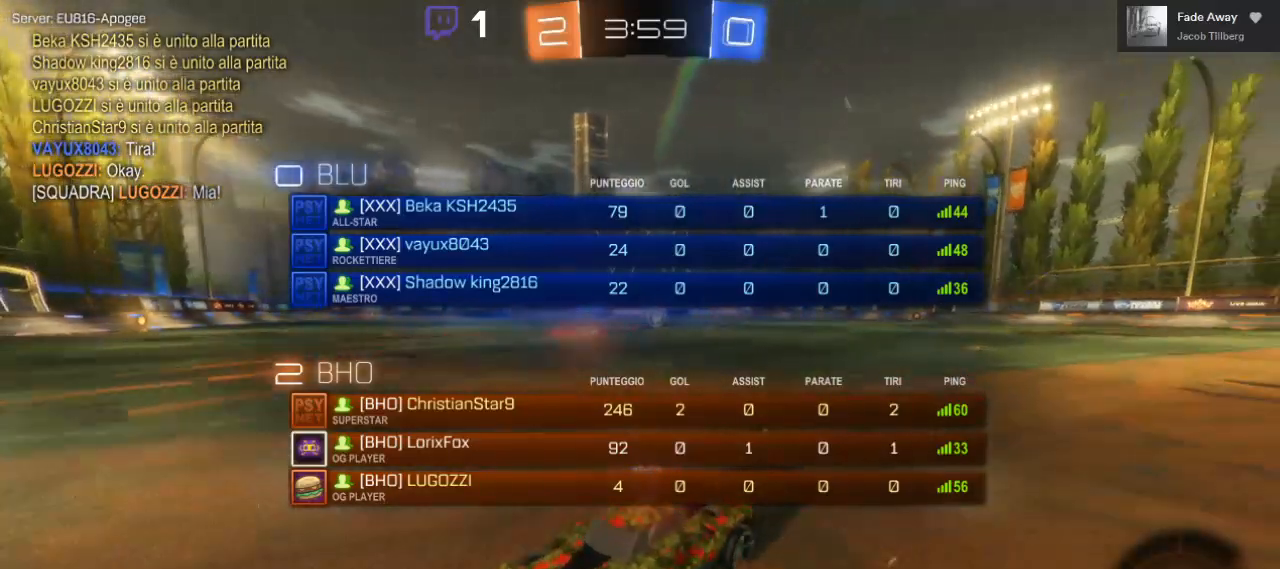
{"buttons": ["X", "R2"], "left_stick": "center", "right_stick": "center", "events": []}
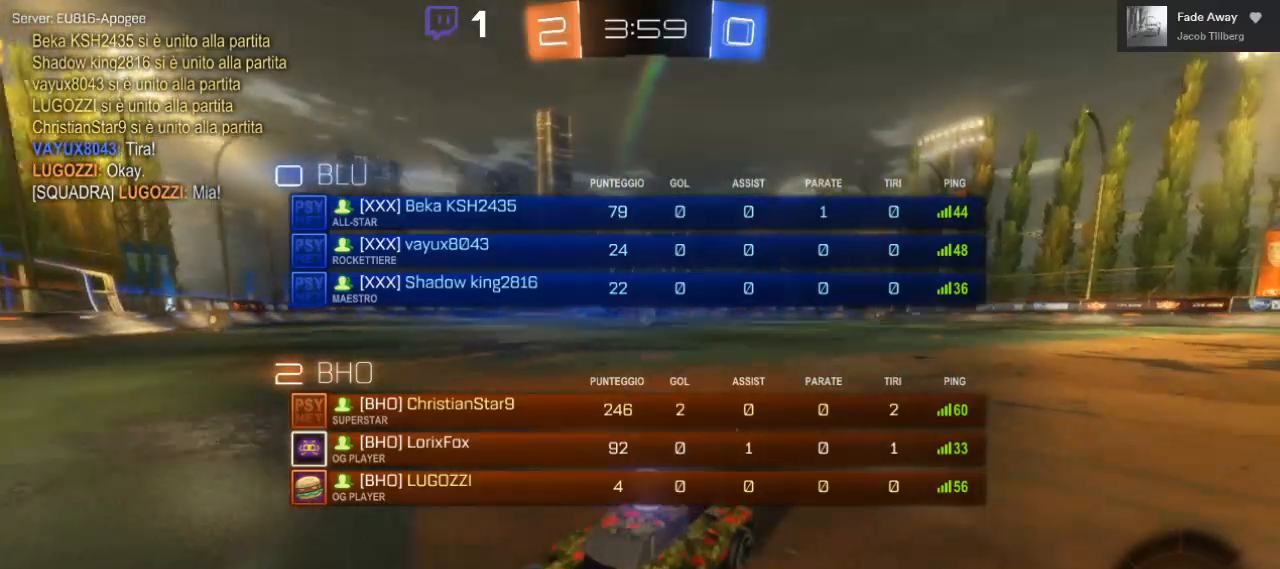
{"buttons": ["X", "R2"], "left_stick": "right", "right_stick": "center", "events": [[50, "left_stick", "right"]]}
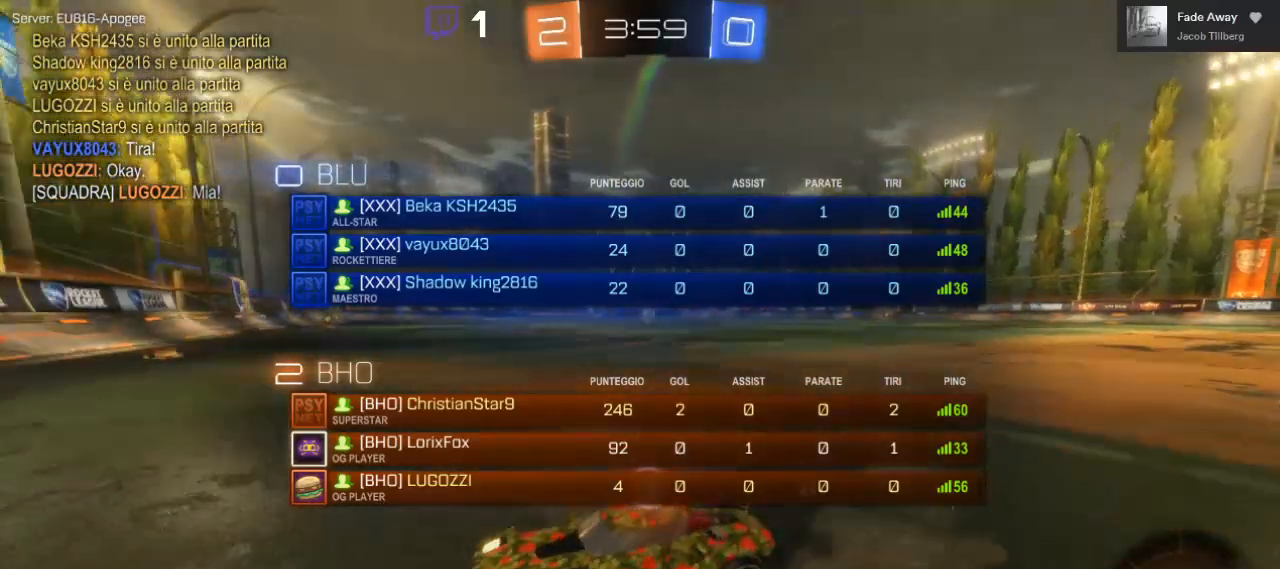
{"buttons": ["X", "R2"], "left_stick": "right", "right_stick": "center", "events": [[33, "L1", "down"], [267, "L1", "up"]]}
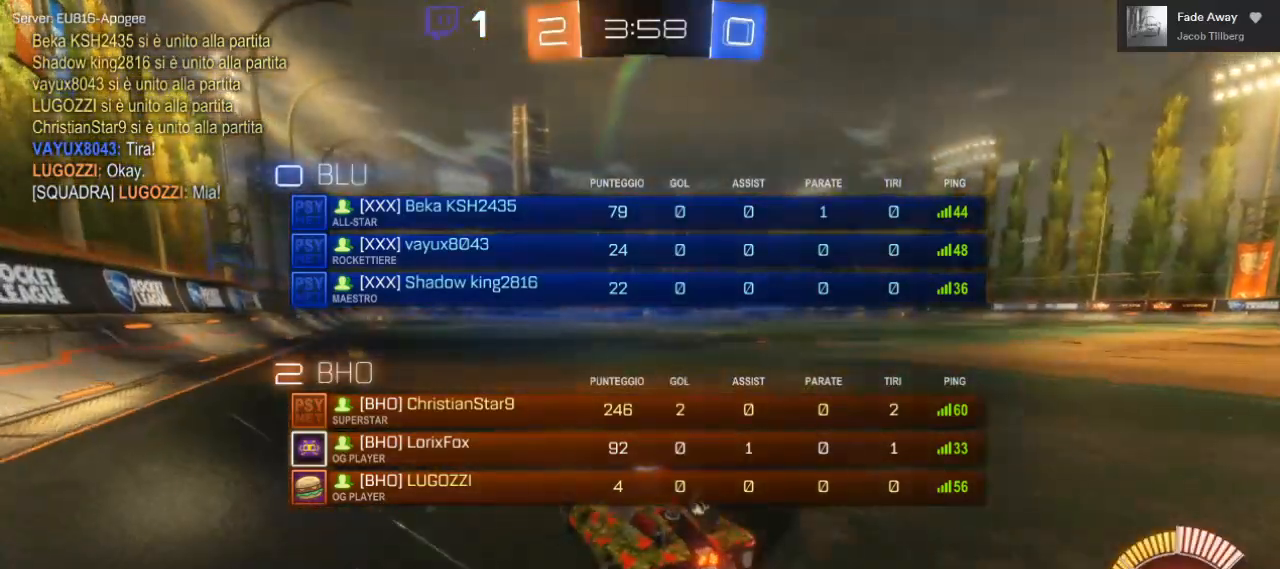
{"buttons": ["X", "R2"], "left_stick": "center", "right_stick": "center", "events": [[17, "left_stick", "center"]]}
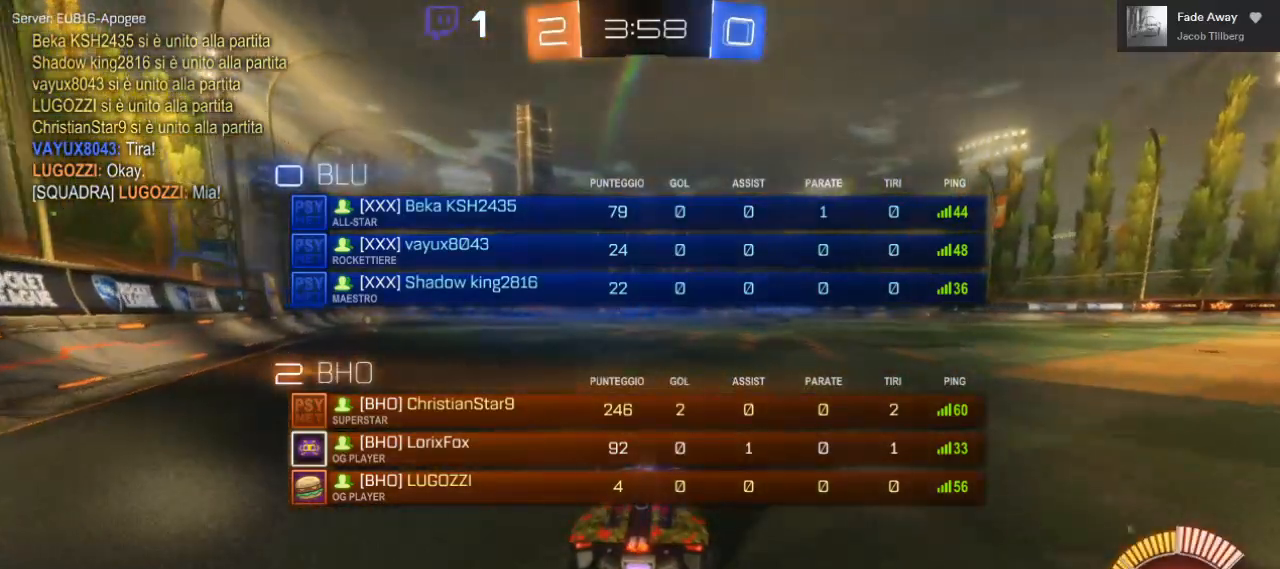
{"buttons": ["X", "R2"], "left_stick": "center", "right_stick": "center", "events": []}
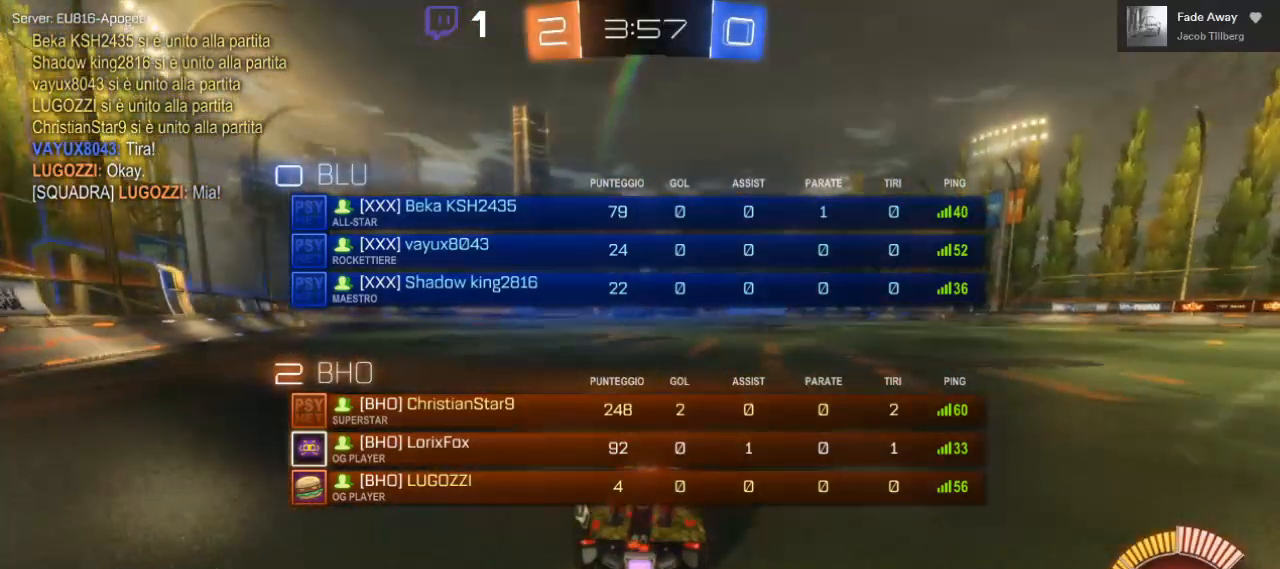
{"buttons": ["X", "R2"], "left_stick": "center", "right_stick": "center", "events": []}
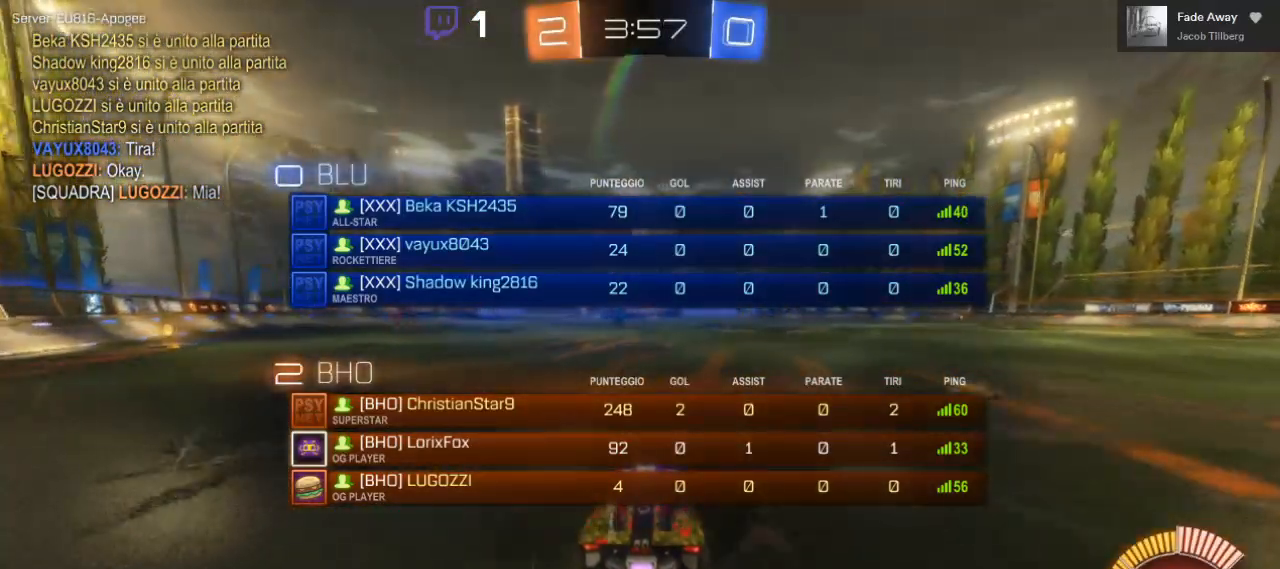
{"buttons": ["R2"], "left_stick": "right", "right_stick": "center", "events": [[83, "X", "up"], [83, "left_stick", "right"], [183, "left_stick", "center"], [500, "left_stick", "right"]]}
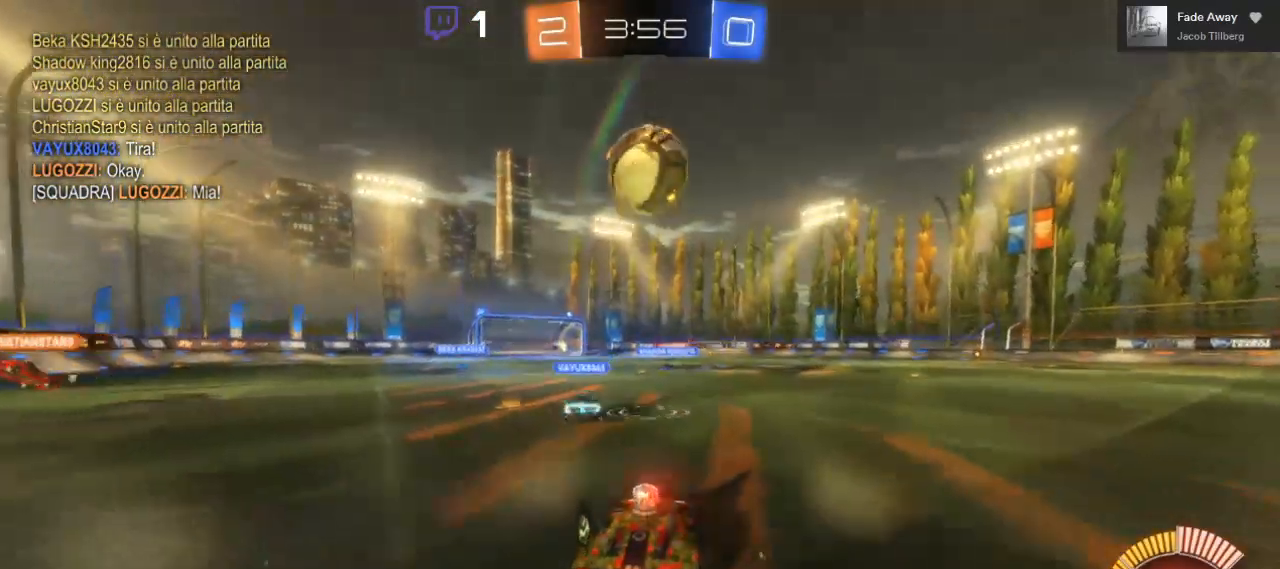
{"buttons": ["R2"], "left_stick": "right", "right_stick": "center", "events": [[83, "R2", "up"], [133, "R2", "down"]]}
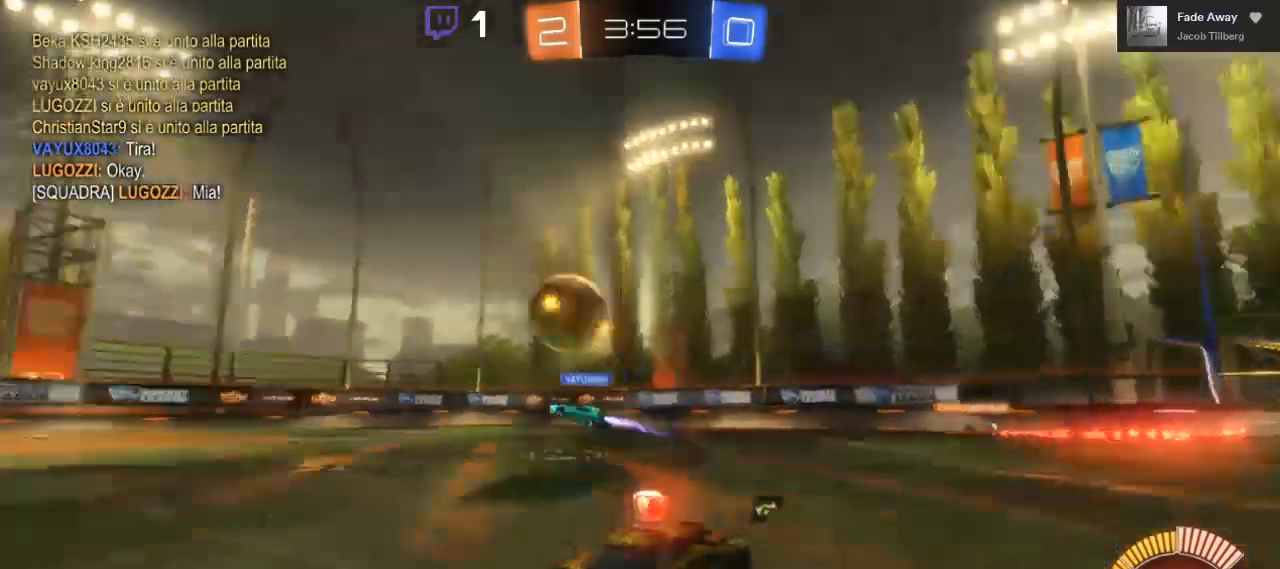
{"buttons": ["R2"], "left_stick": "center", "right_stick": "center", "events": [[300, "left_stick", "center"]]}
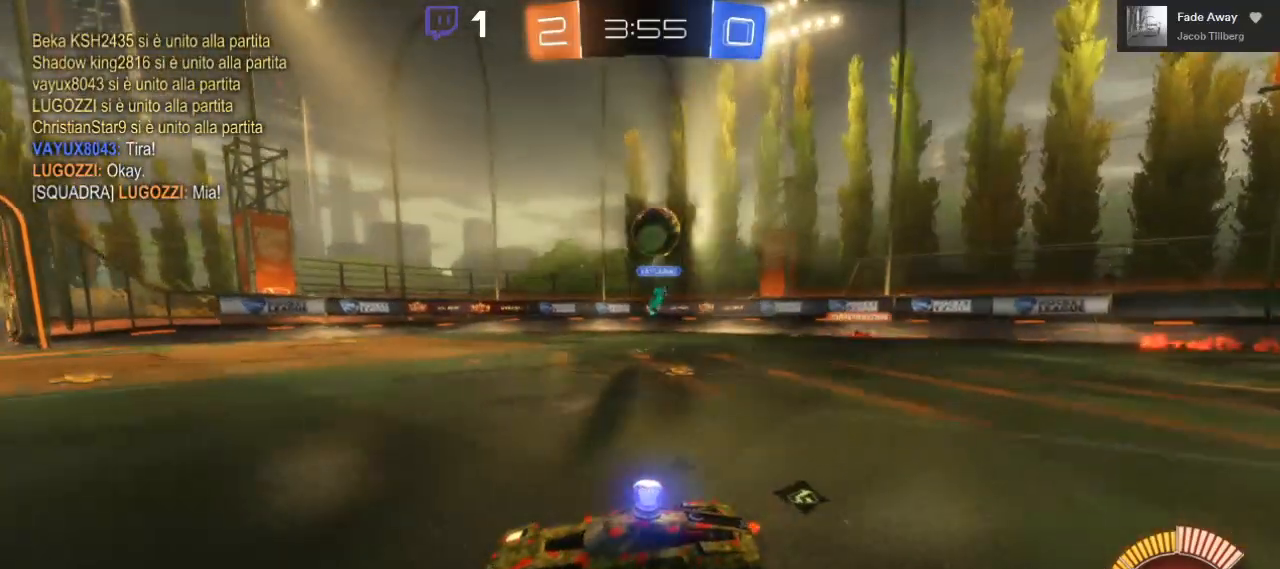
{"buttons": ["B", "R2"], "left_stick": "right", "right_stick": "center", "events": [[133, "left_stick", "right"], [350, "B", "down"]]}
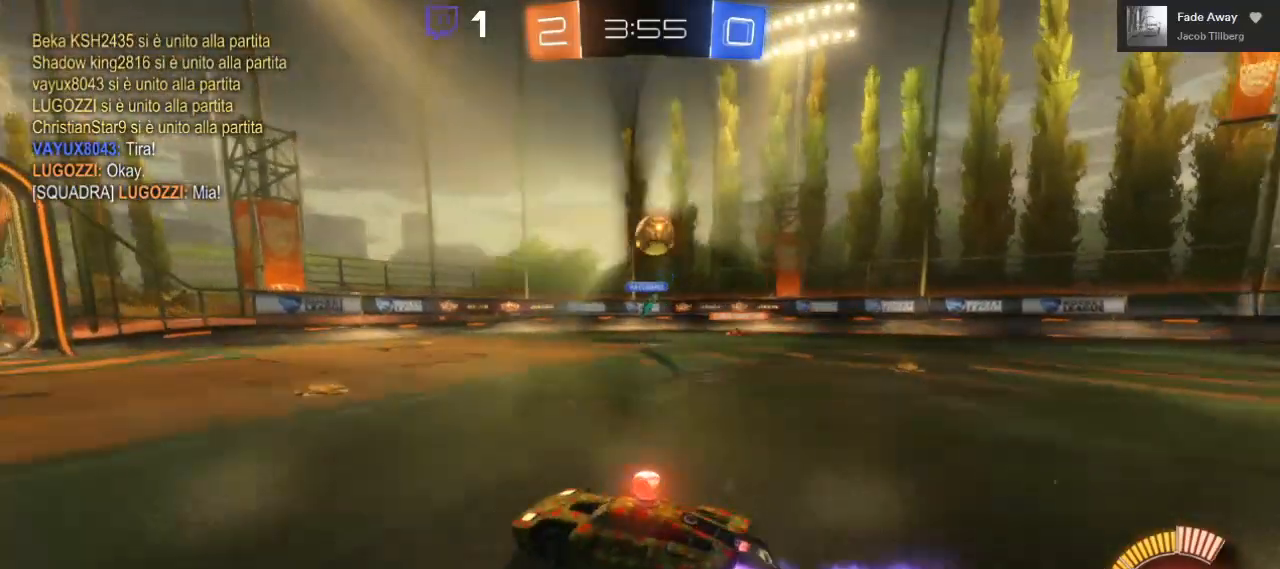
{"buttons": ["R2"], "left_stick": "center", "right_stick": "center", "events": [[183, "B", "up"], [233, "left_stick", "center"]]}
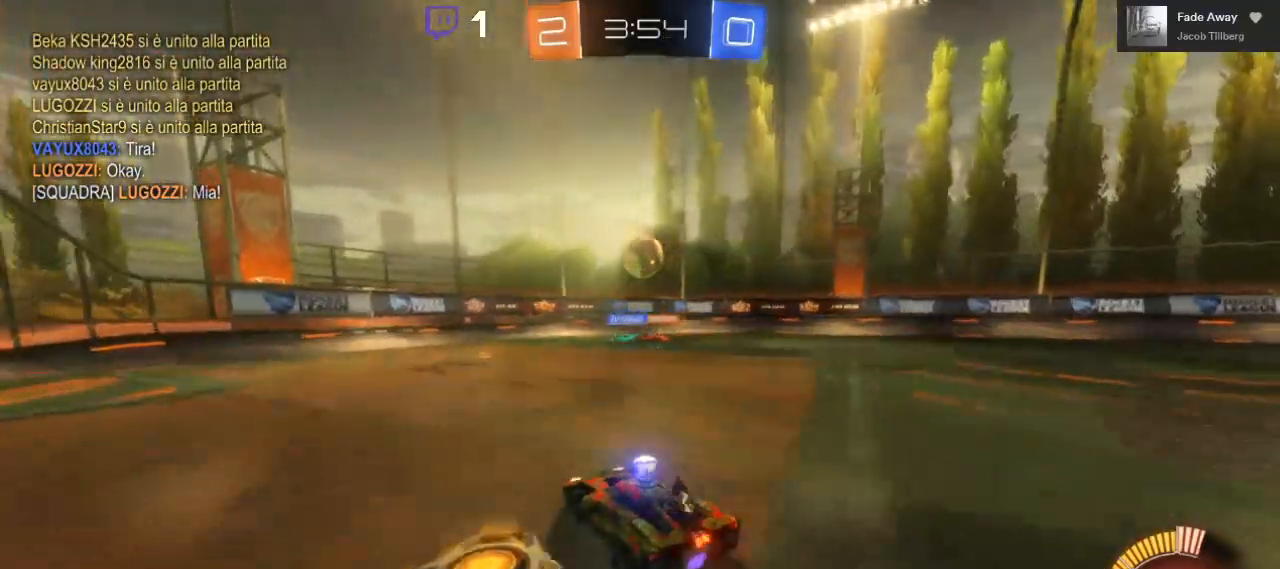
{"buttons": ["R2"], "left_stick": "center", "right_stick": "center", "events": [[167, "left_stick", "right"], [367, "left_stick", "center"]]}